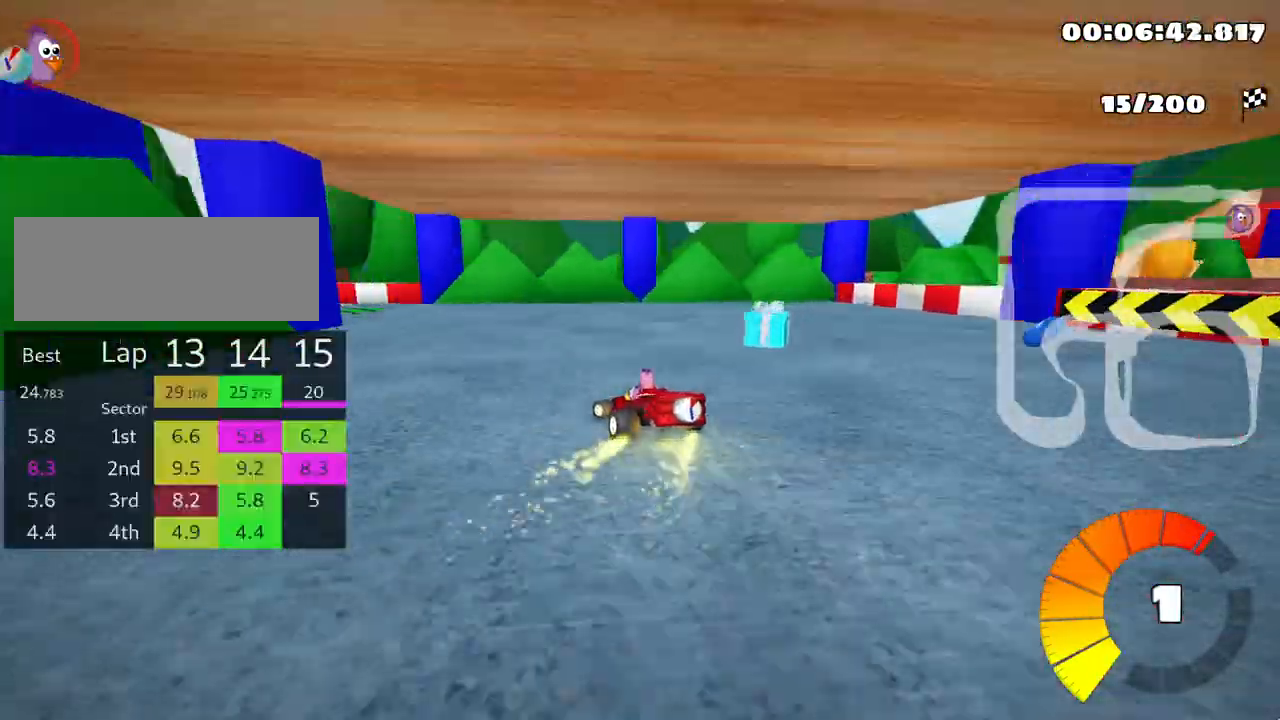
Gameplay with keyboard; each line is a JSON object with the keys held at the frame after it. "events" lists presses ("down") and releases ("up") of "down", "fire", "left", "look", "nitro", "right", "skid" and "up" between this image and that frame as [ms after this image, input, new state], when the widget could be followed in between. No other keys are recorded. Mouse input is not recorded. Key names are as the overlay labels them; some are game actions (e.g. jump) rather than physical keys.
{"keys": ["left", "skid", "up"], "events": [[283, "skid", "down"]]}
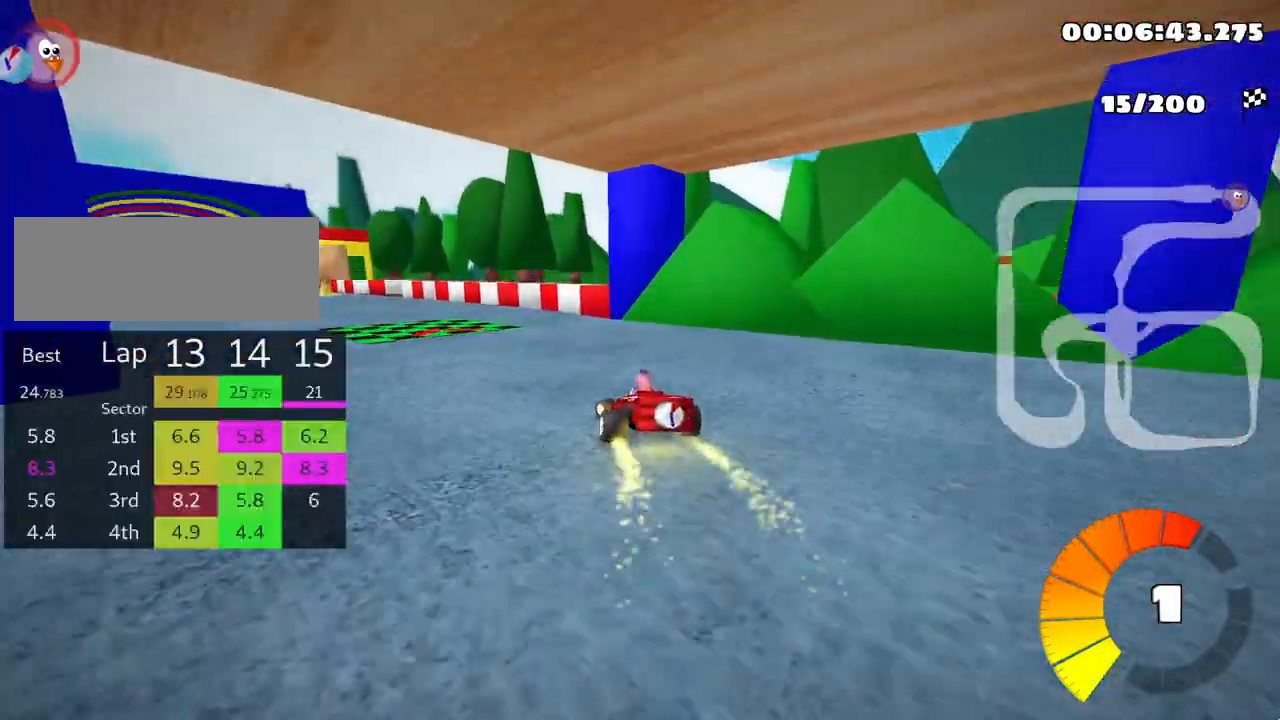
{"keys": ["up"], "events": [[133, "skid", "up"], [367, "left", "up"]]}
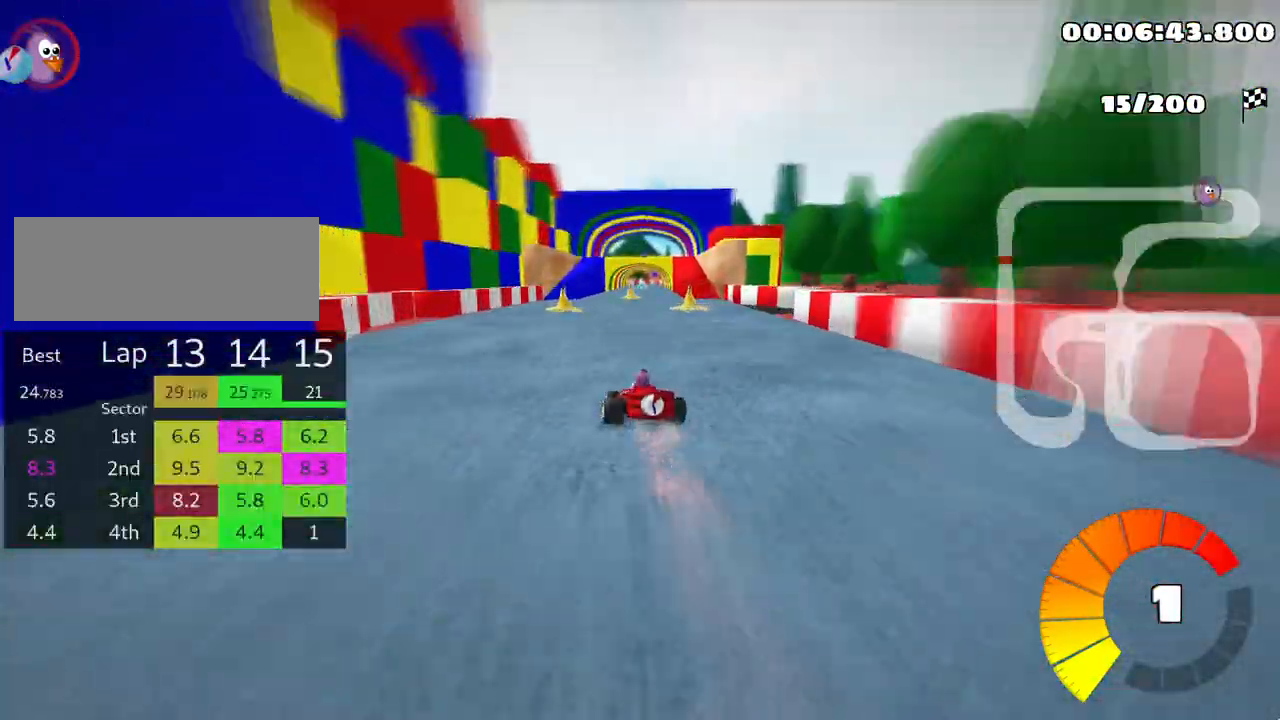
{"keys": ["right", "up"], "events": [[450, "right", "down"]]}
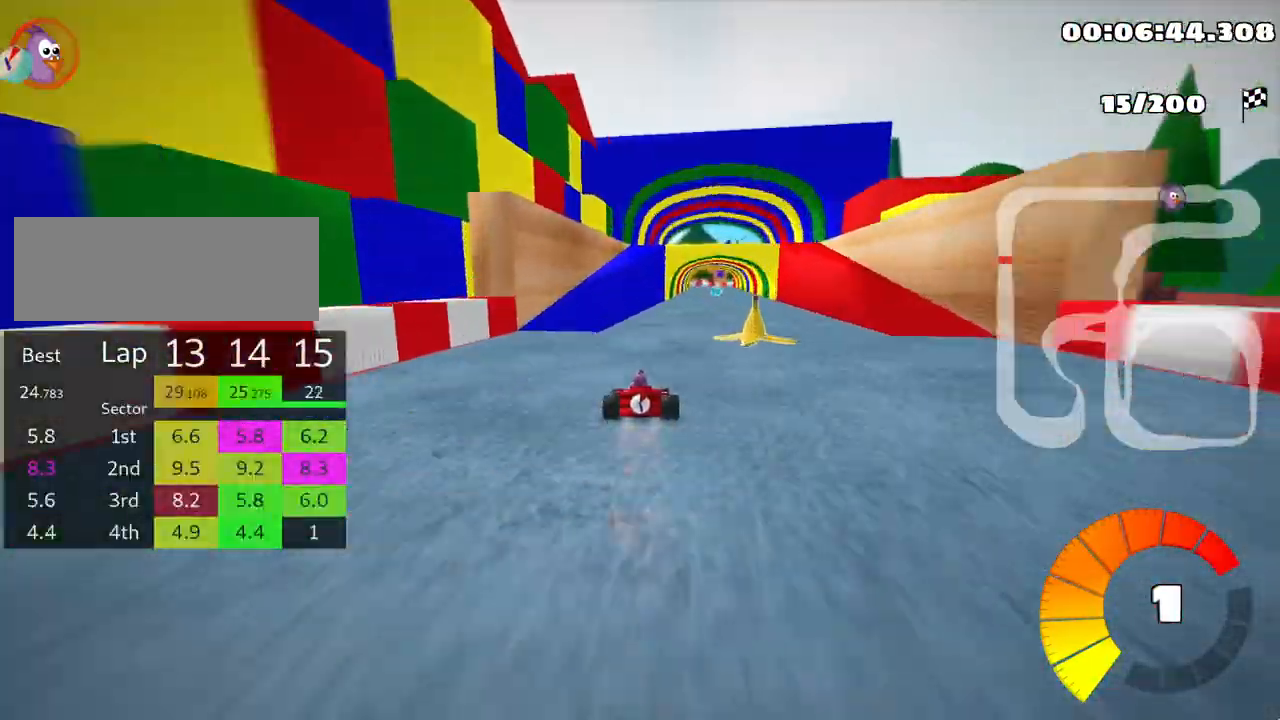
{"keys": ["right", "up"], "events": [[117, "right", "up"], [417, "right", "down"]]}
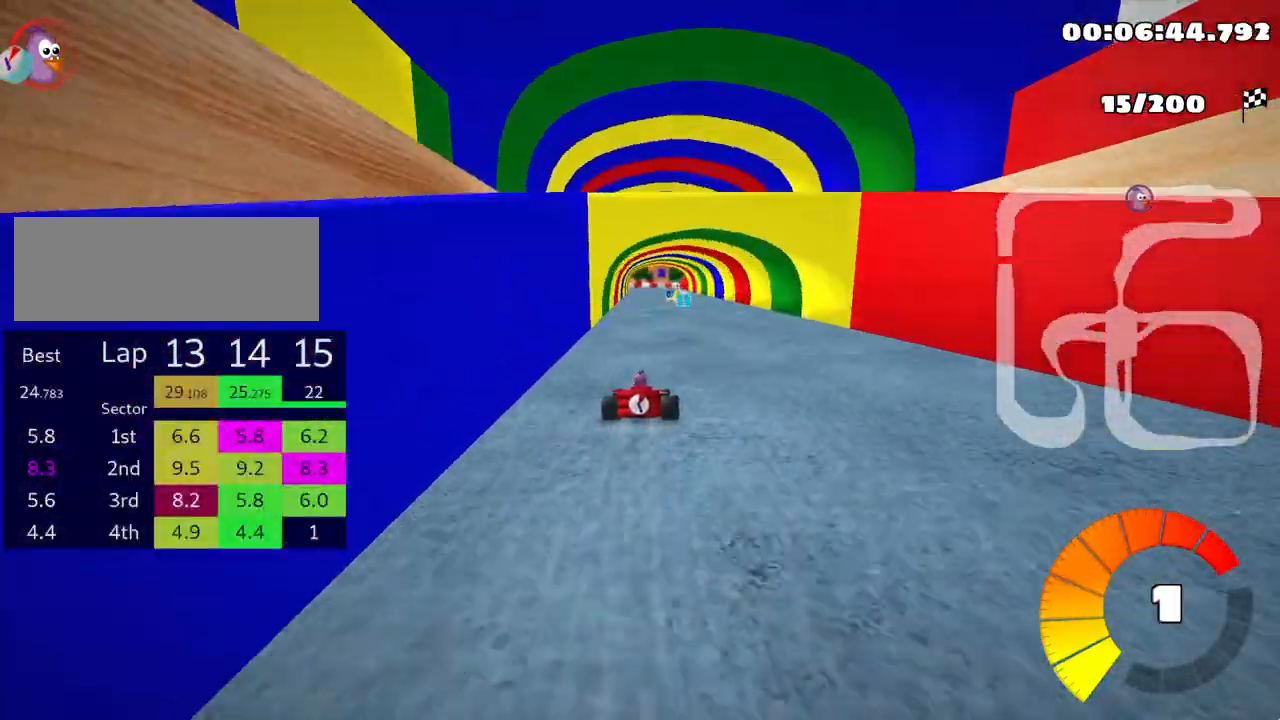
{"keys": ["left", "skid", "up"], "events": [[167, "right", "up"], [400, "left", "down"], [400, "skid", "down"]]}
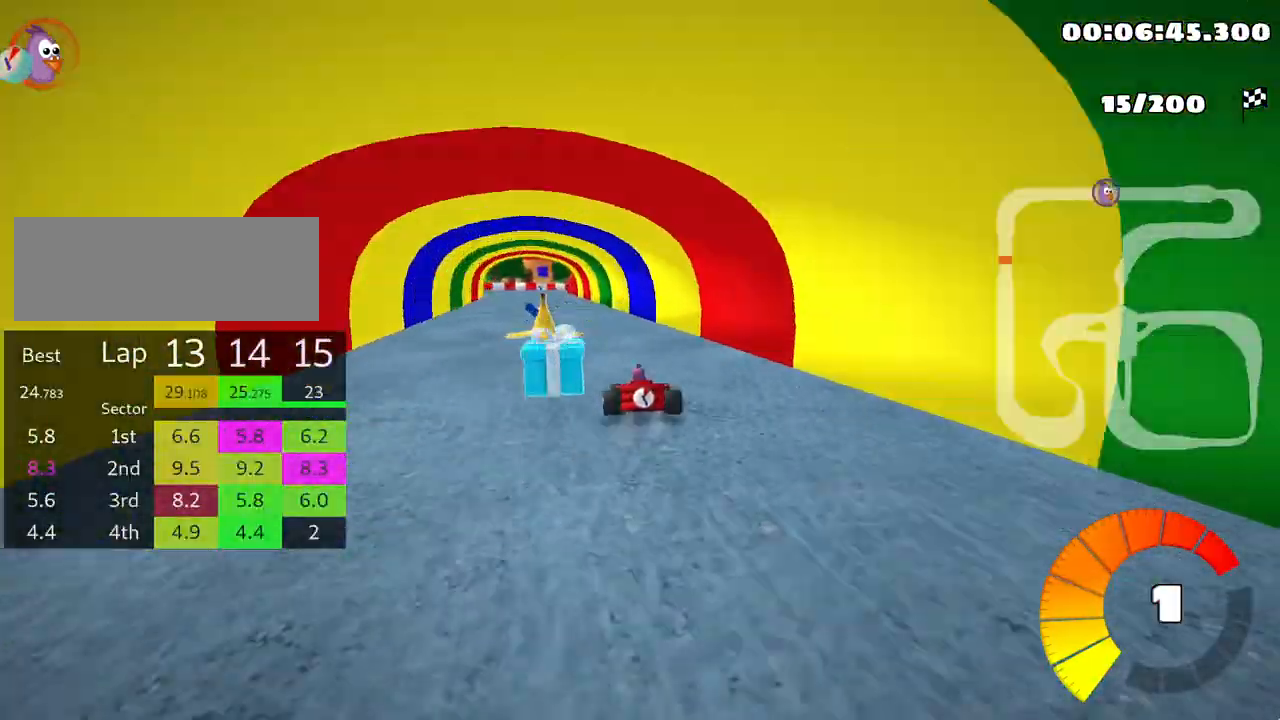
{"keys": ["left", "right", "skid", "up"], "events": [[117, "left", "up"], [217, "right", "down"], [467, "left", "down"]]}
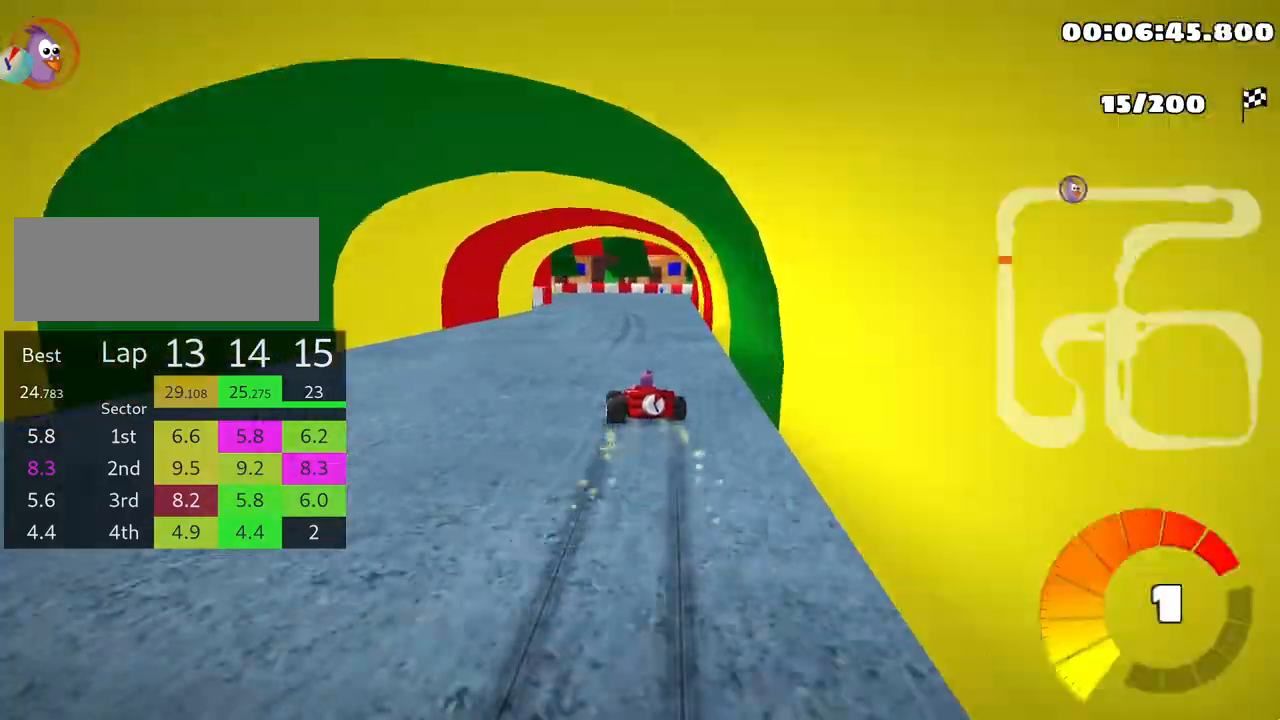
{"keys": ["skid", "up"], "events": [[67, "right", "up"], [500, "left", "up"]]}
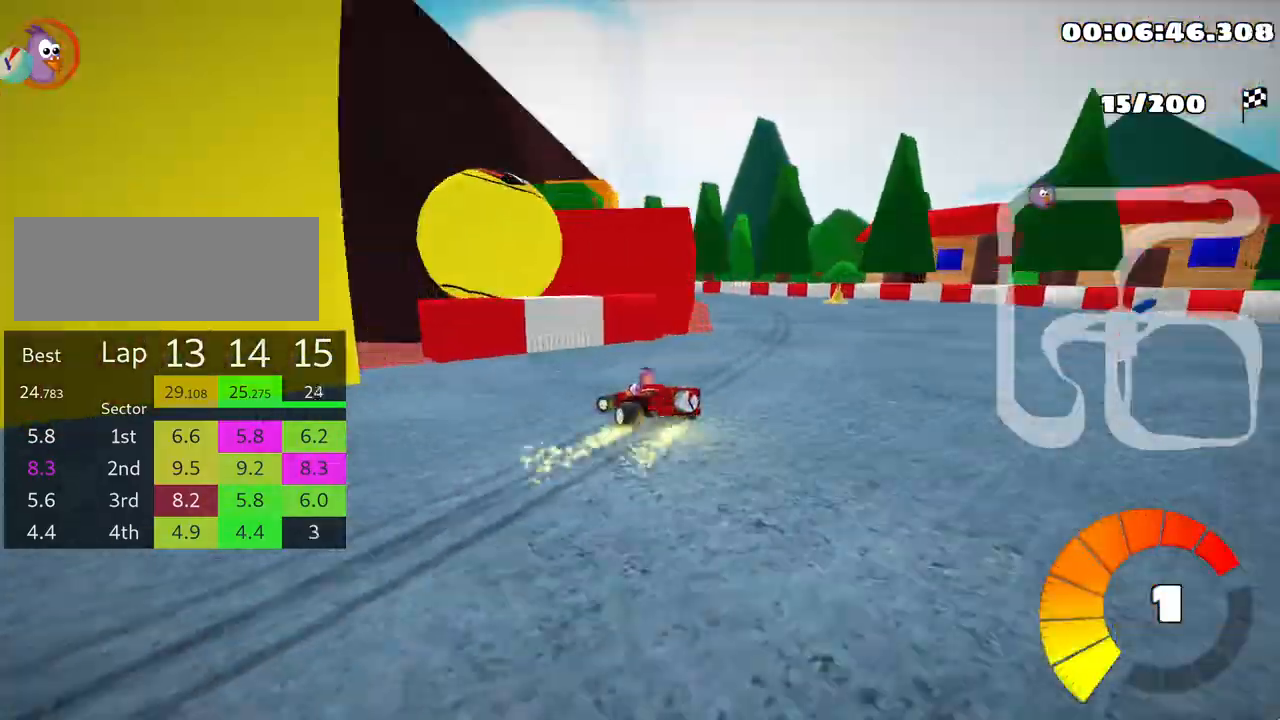
{"keys": ["left", "skid", "up"], "events": [[133, "left", "down"]]}
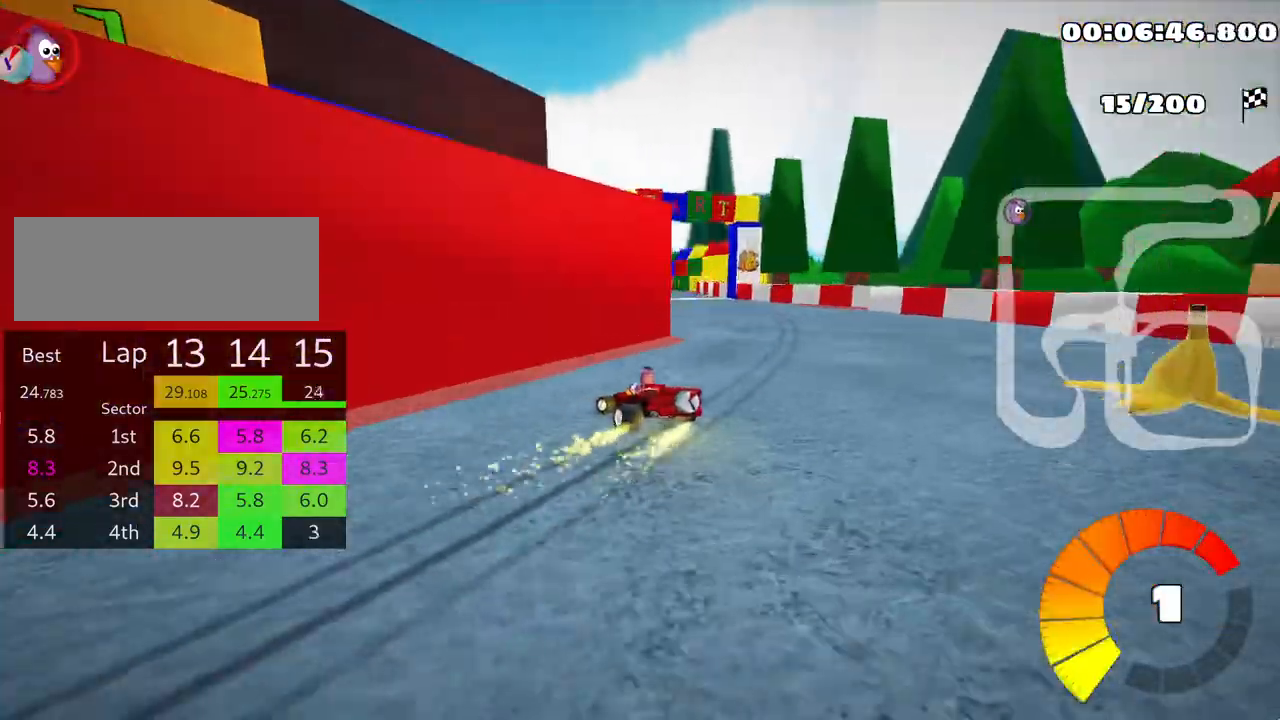
{"keys": ["left", "skid", "up"], "events": [[217, "right", "down"], [283, "left", "up"], [417, "left", "down"], [467, "right", "up"]]}
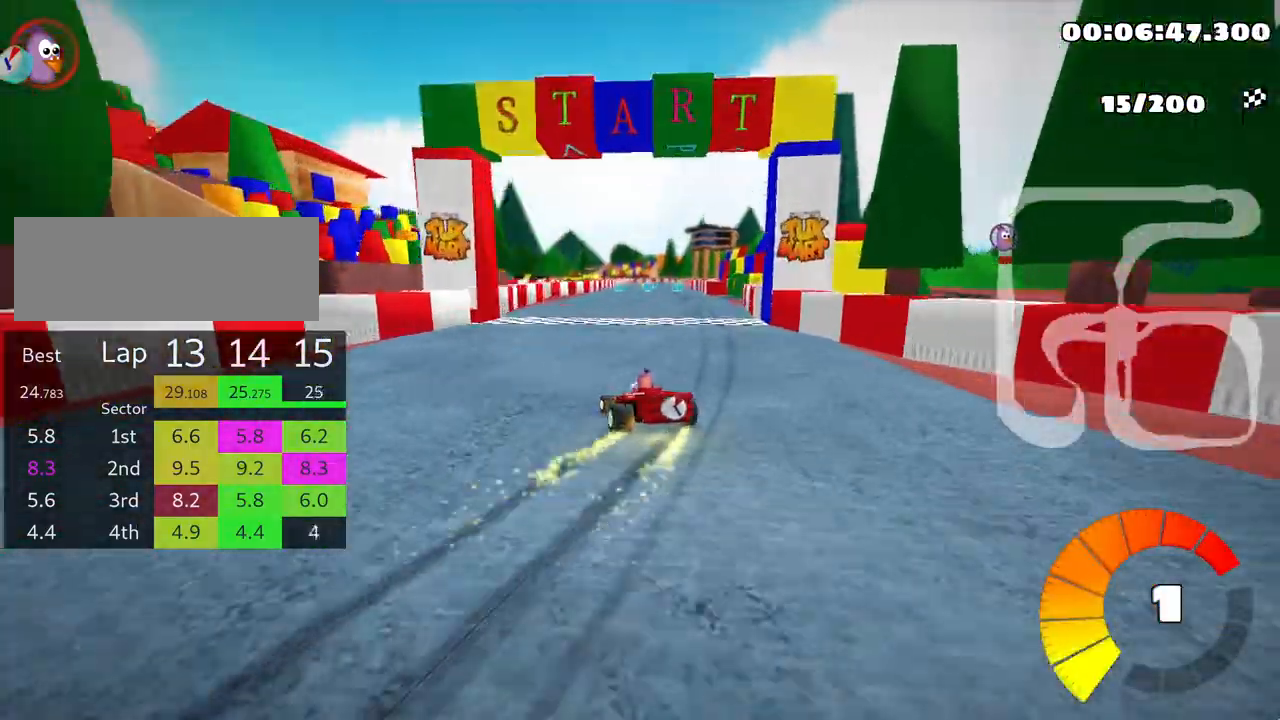
{"keys": ["right", "skid", "up"], "events": [[67, "left", "up"], [267, "right", "down"]]}
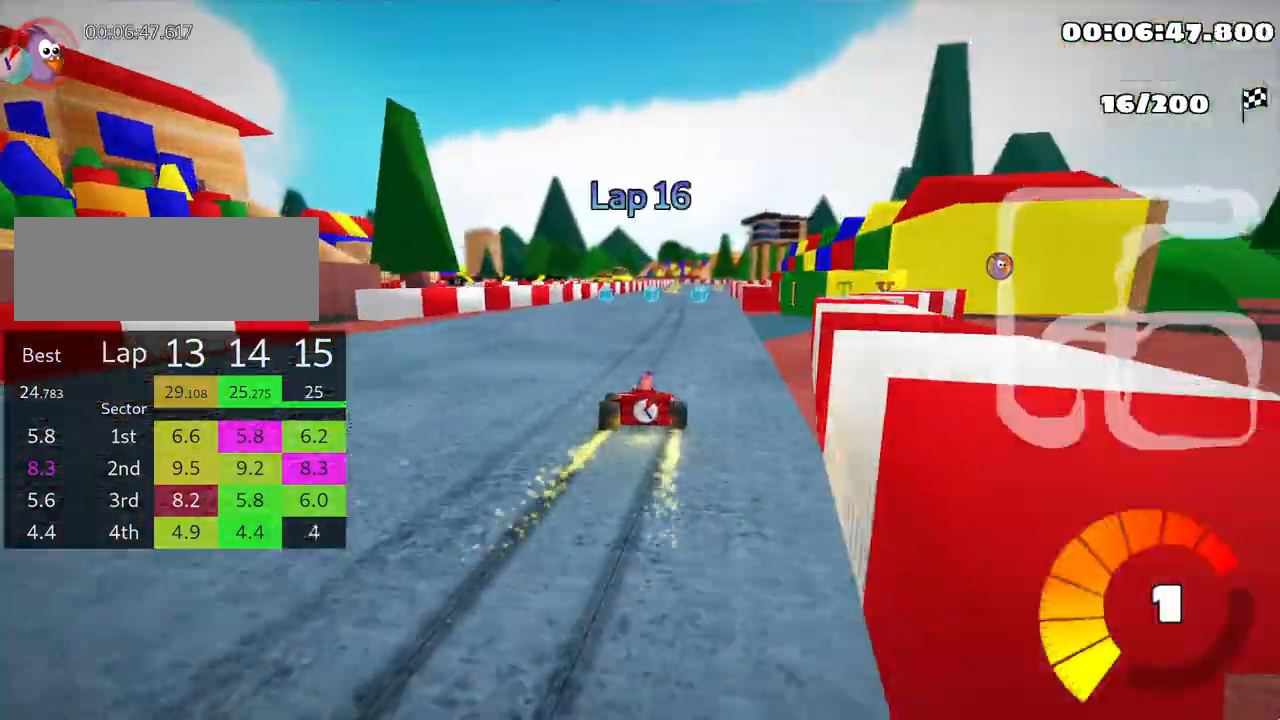
{"keys": ["right", "skid", "up"], "events": [[283, "right", "up"], [317, "right", "down"]]}
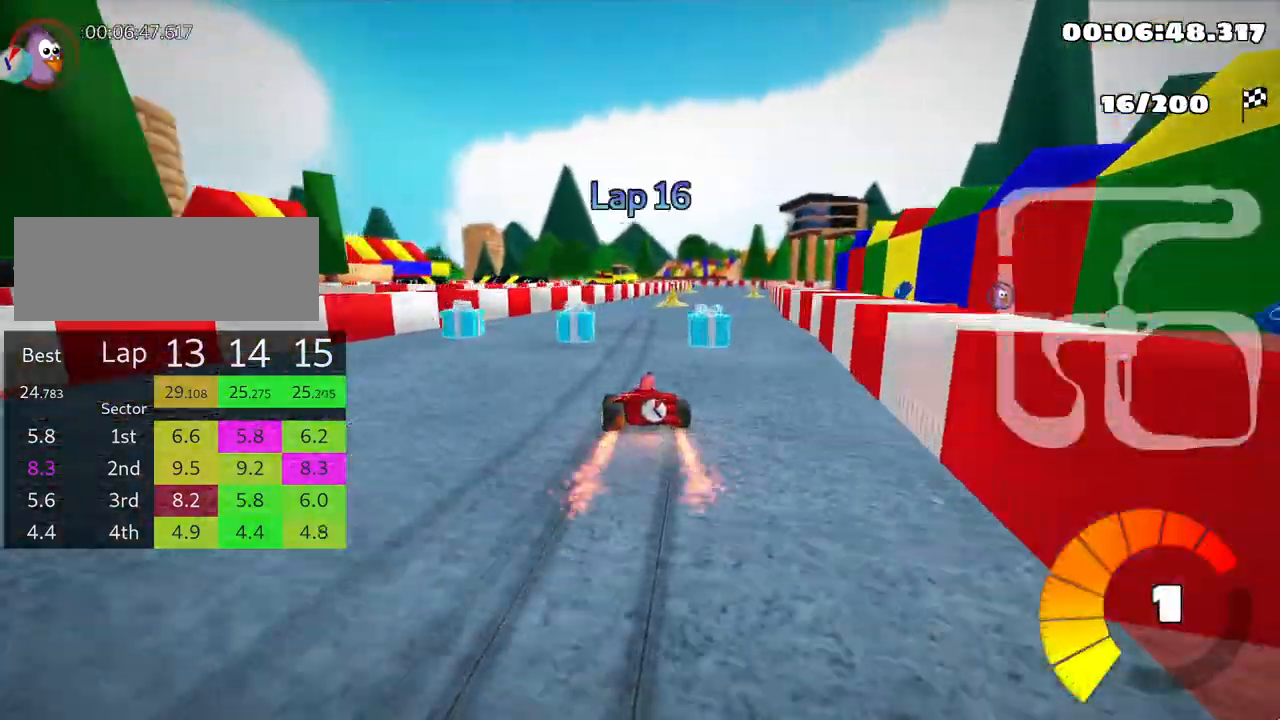
{"keys": ["right", "up"], "events": [[33, "left", "down"], [67, "right", "up"], [200, "left", "up"], [217, "right", "down"], [417, "skid", "up"]]}
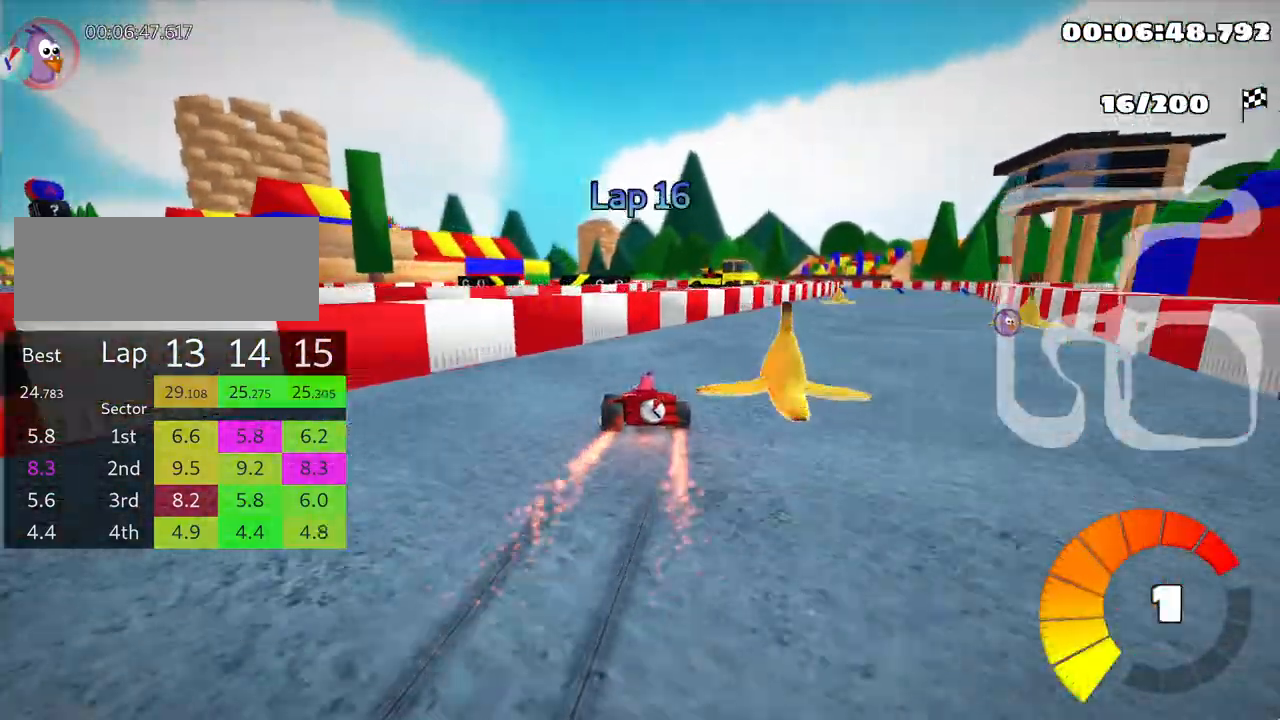
{"keys": ["up"], "events": [[450, "right", "up"]]}
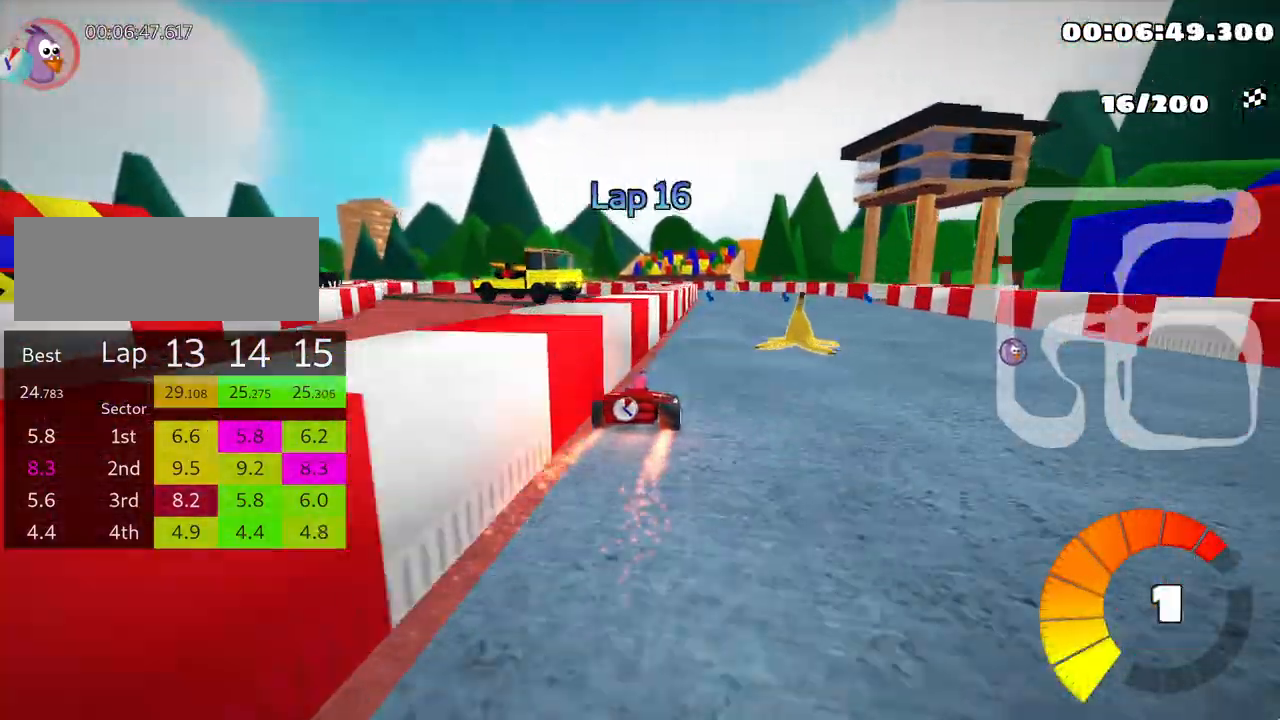
{"keys": ["left", "skid", "up"], "events": [[117, "right", "down"], [300, "right", "up"], [367, "left", "down"], [367, "skid", "down"]]}
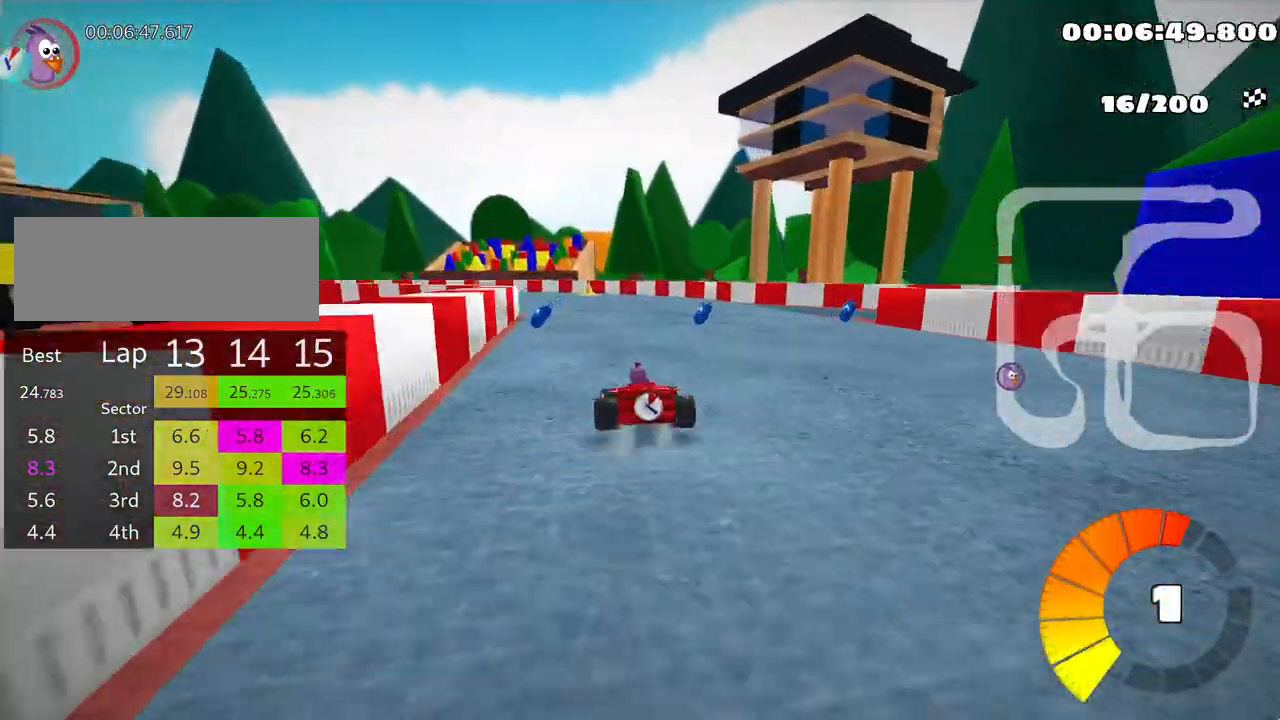
{"keys": ["left", "skid", "up"], "events": [[217, "left", "up"], [317, "right", "down"], [417, "right", "up"], [433, "left", "down"]]}
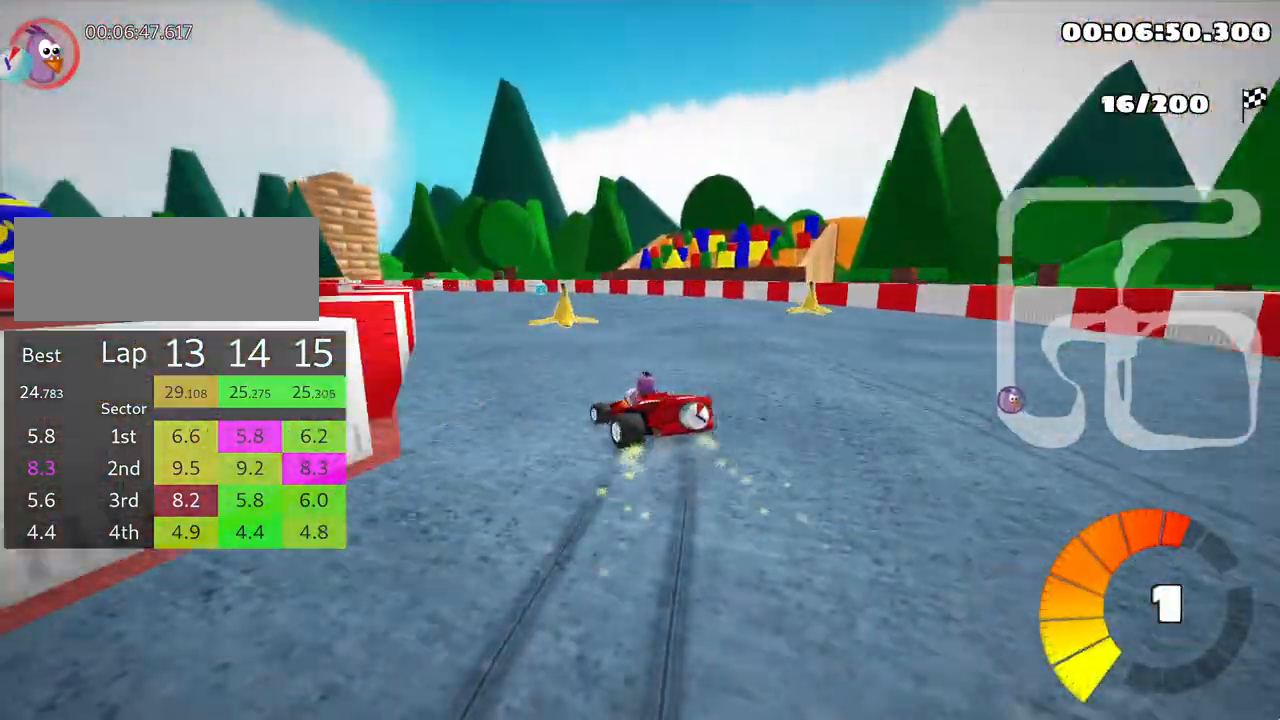
{"keys": ["left", "skid", "up"], "events": []}
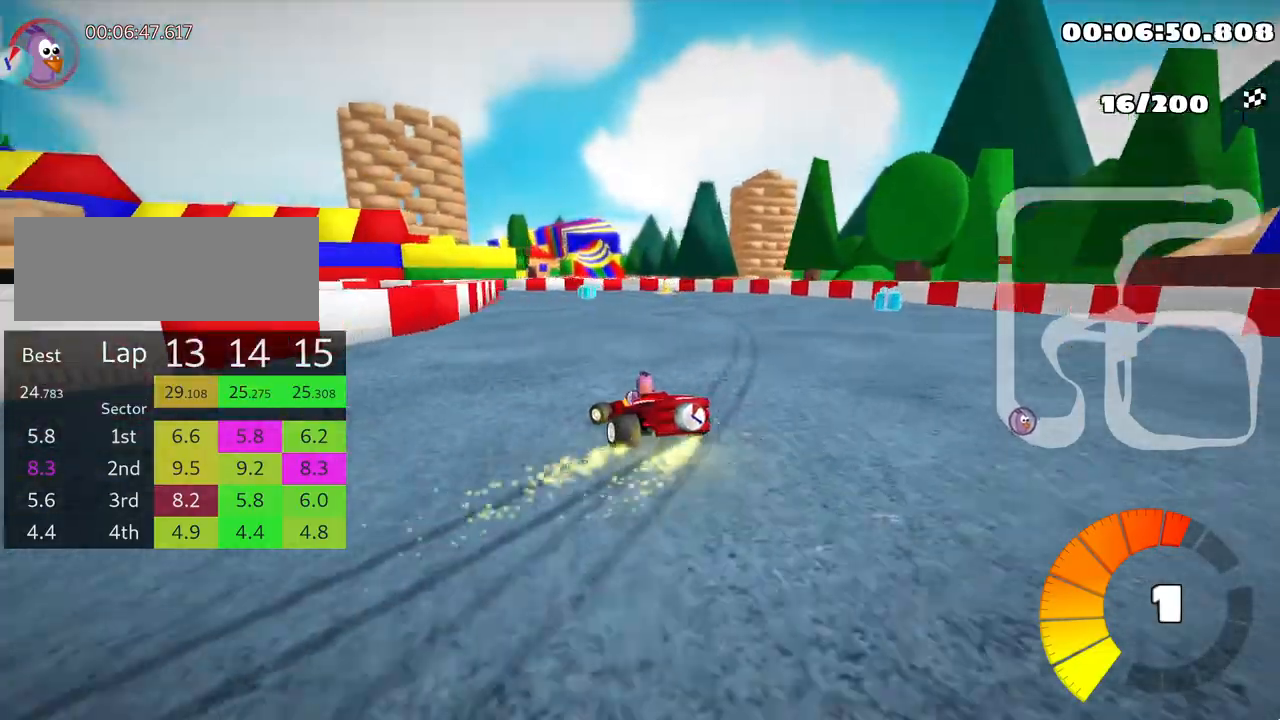
{"keys": ["left", "skid", "up"], "events": []}
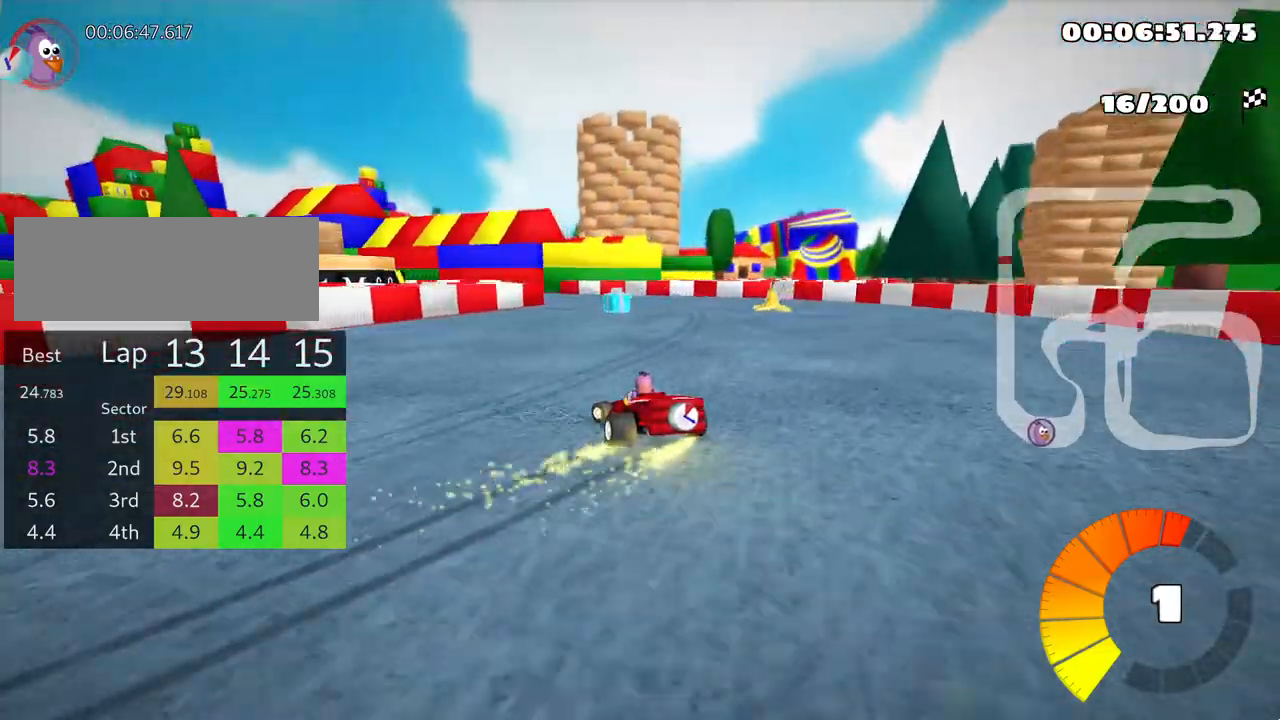
{"keys": ["up"], "events": [[150, "nitro", "down"], [183, "skid", "up"], [250, "nitro", "up"], [467, "left", "up"]]}
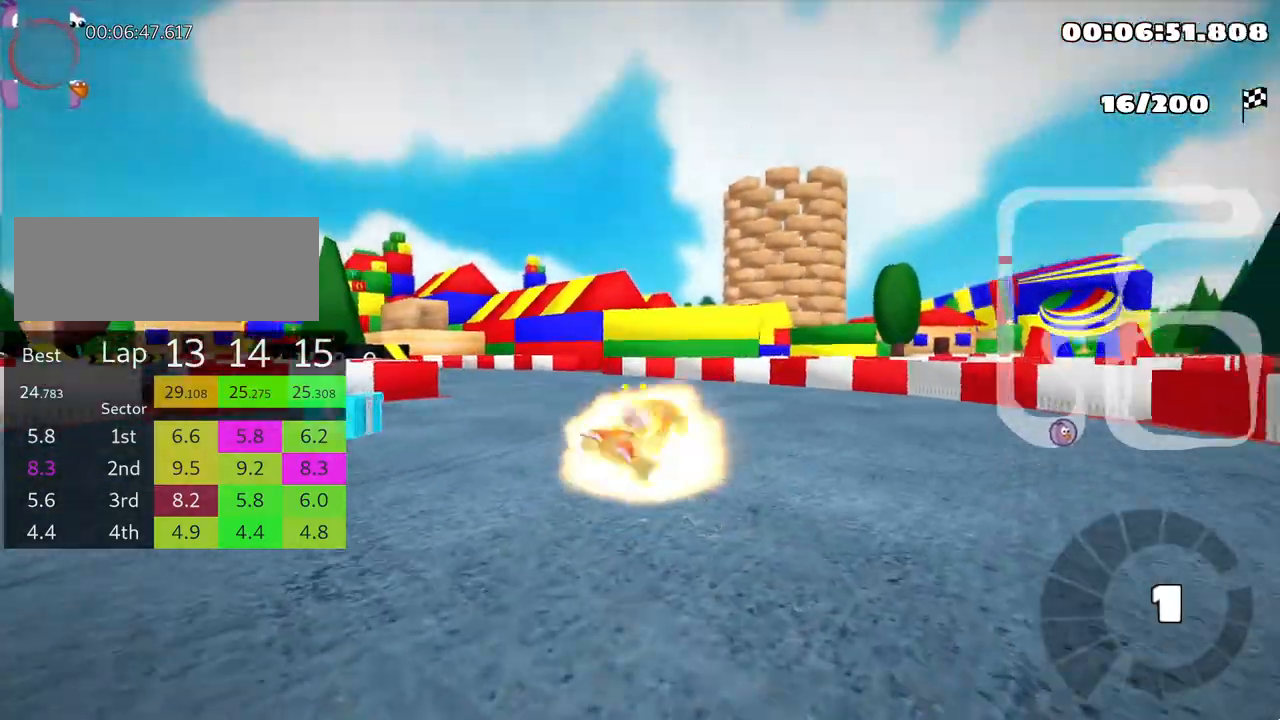
{"keys": [], "events": [[267, "up", "up"]]}
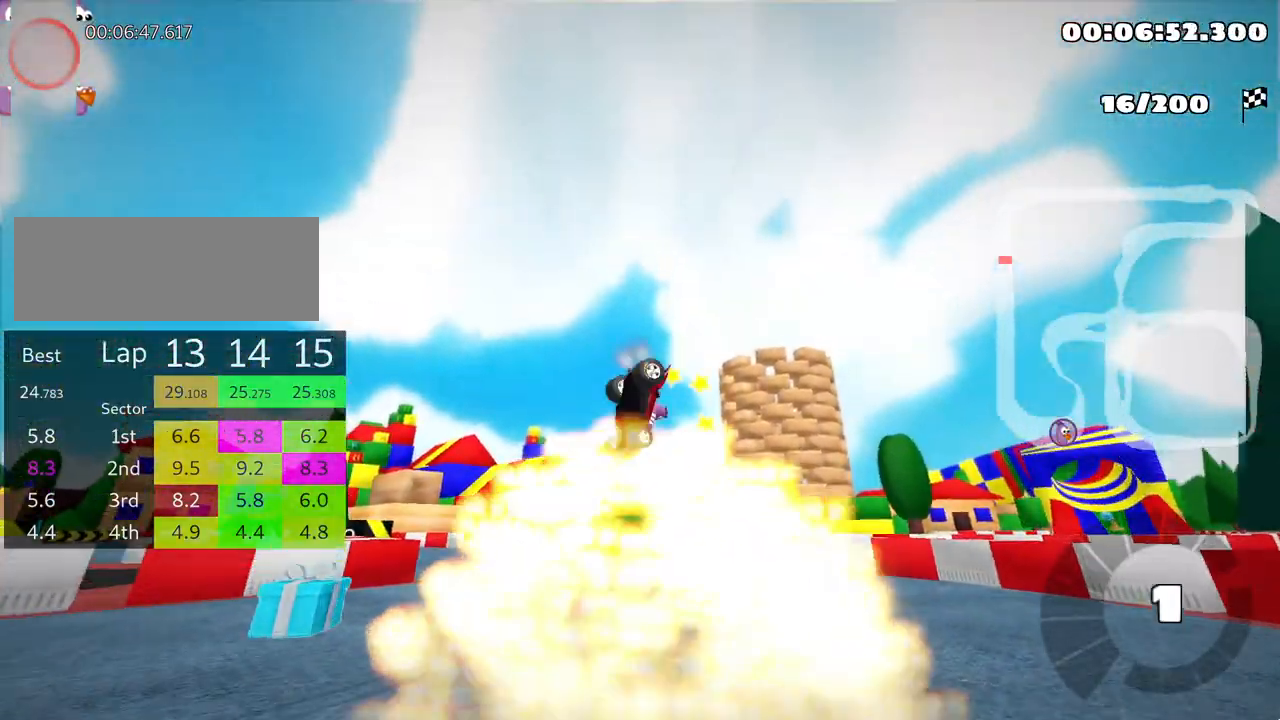
{"keys": ["up"], "events": [[50, "up", "down"]]}
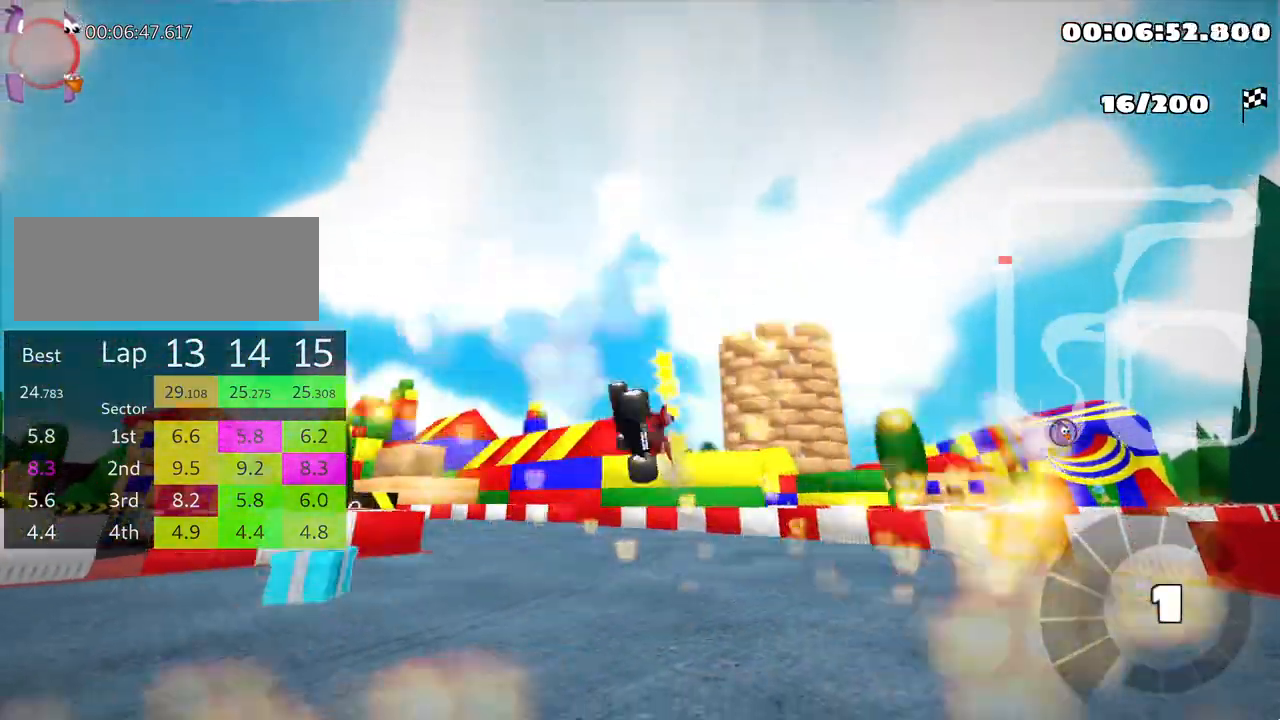
{"keys": ["up"], "events": []}
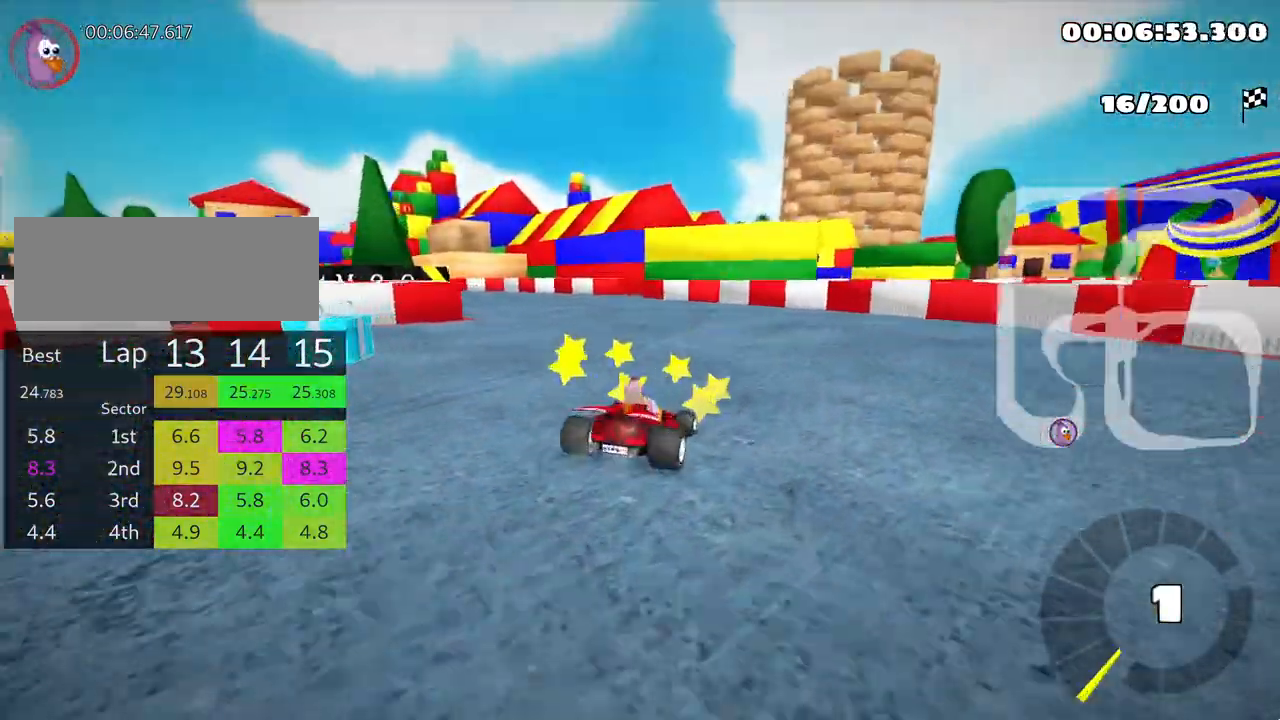
{"keys": ["left", "up"], "events": [[267, "nitro", "down"], [467, "left", "down"], [483, "nitro", "up"]]}
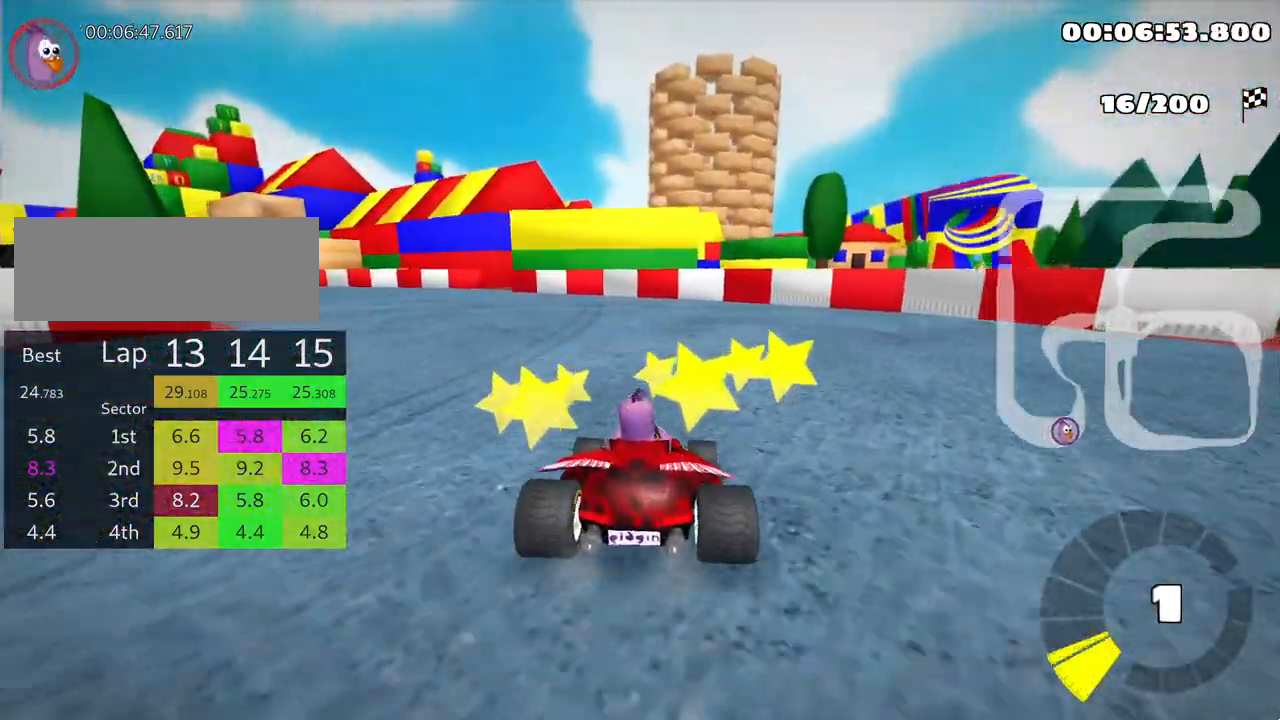
{"keys": ["skid", "up"], "events": [[50, "skid", "down"], [450, "left", "up"]]}
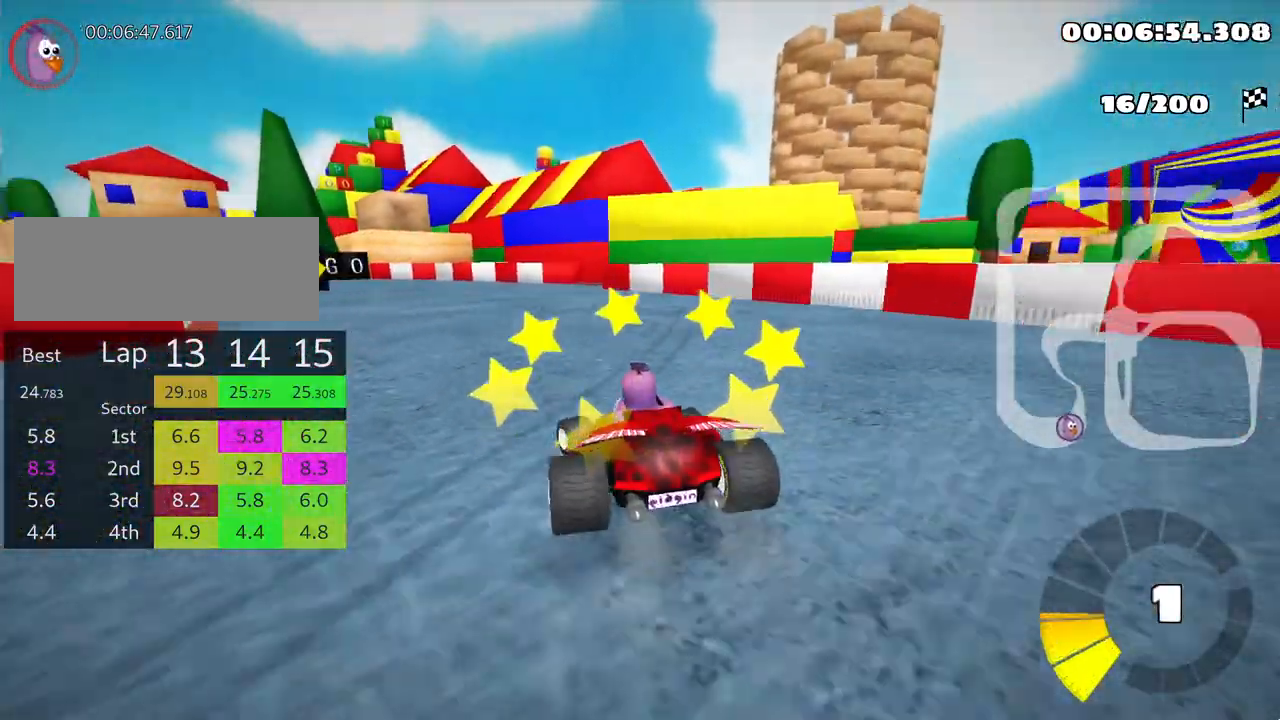
{"keys": ["left", "skid", "up"], "events": [[167, "right", "down"], [300, "left", "down"], [350, "right", "up"]]}
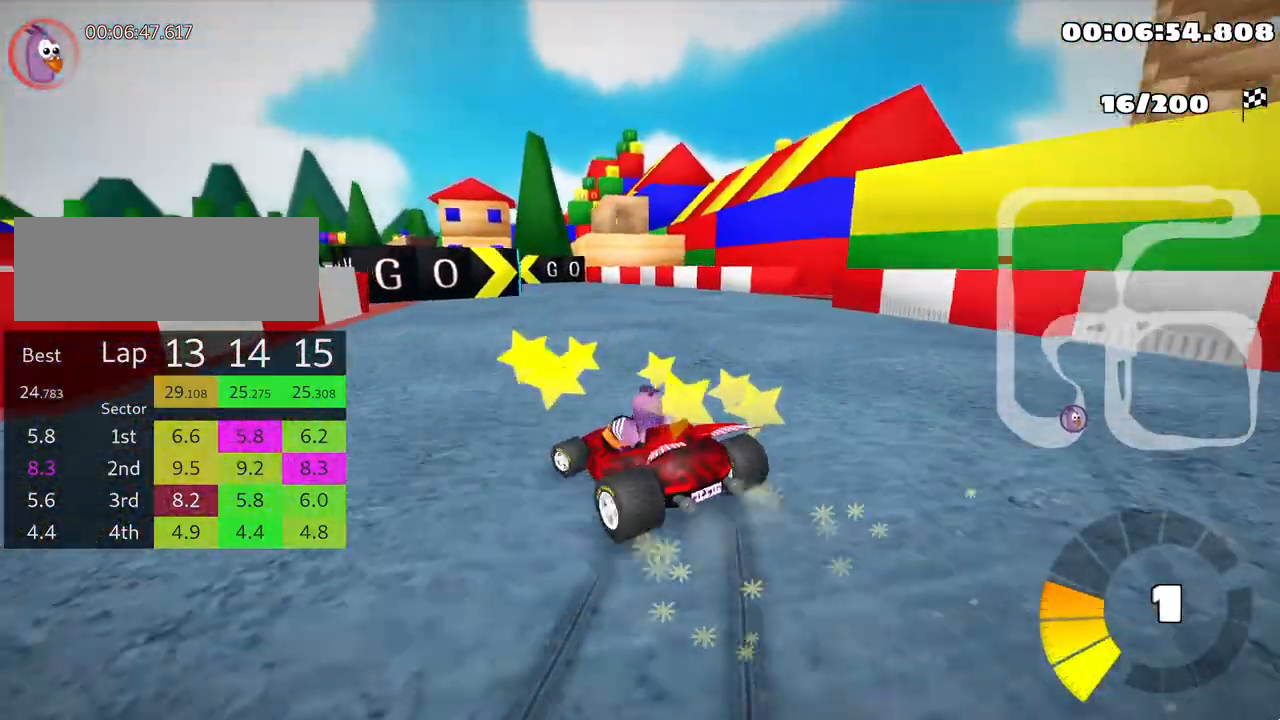
{"keys": ["right", "skid", "up"], "events": [[117, "left", "up"], [500, "right", "down"]]}
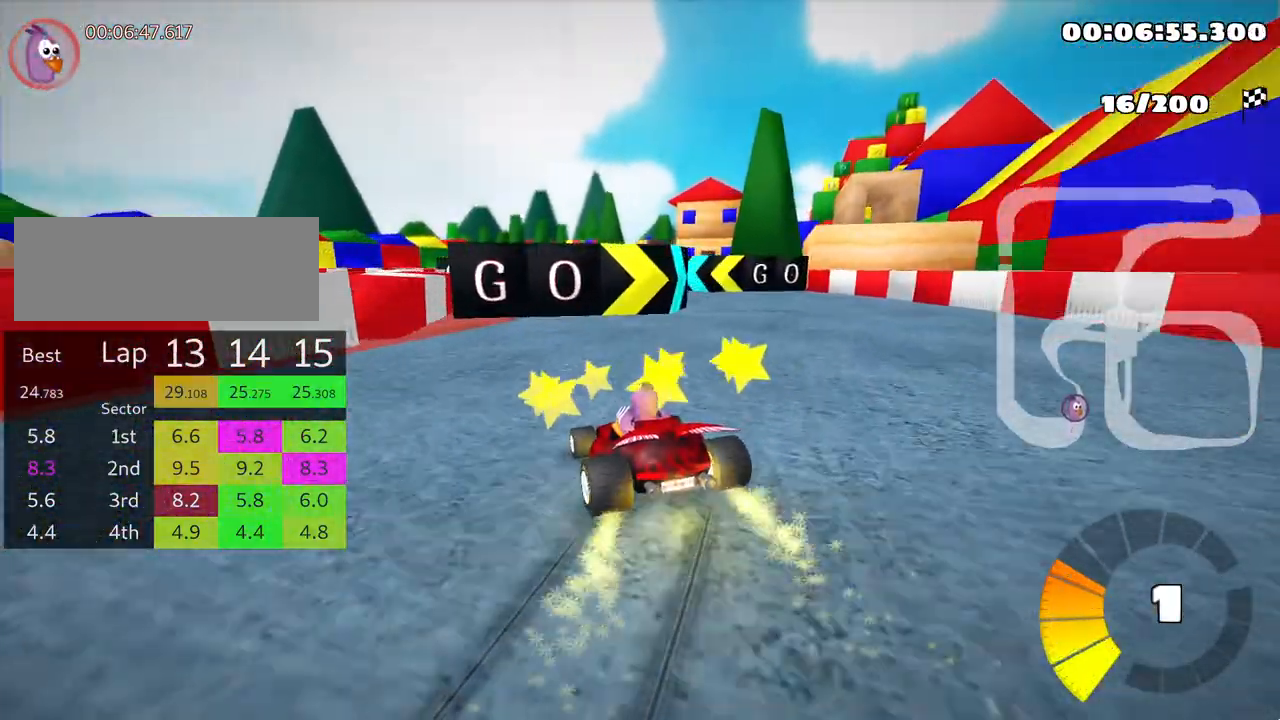
{"keys": ["left", "up"], "events": [[317, "skid", "up"], [400, "right", "up"], [450, "left", "down"]]}
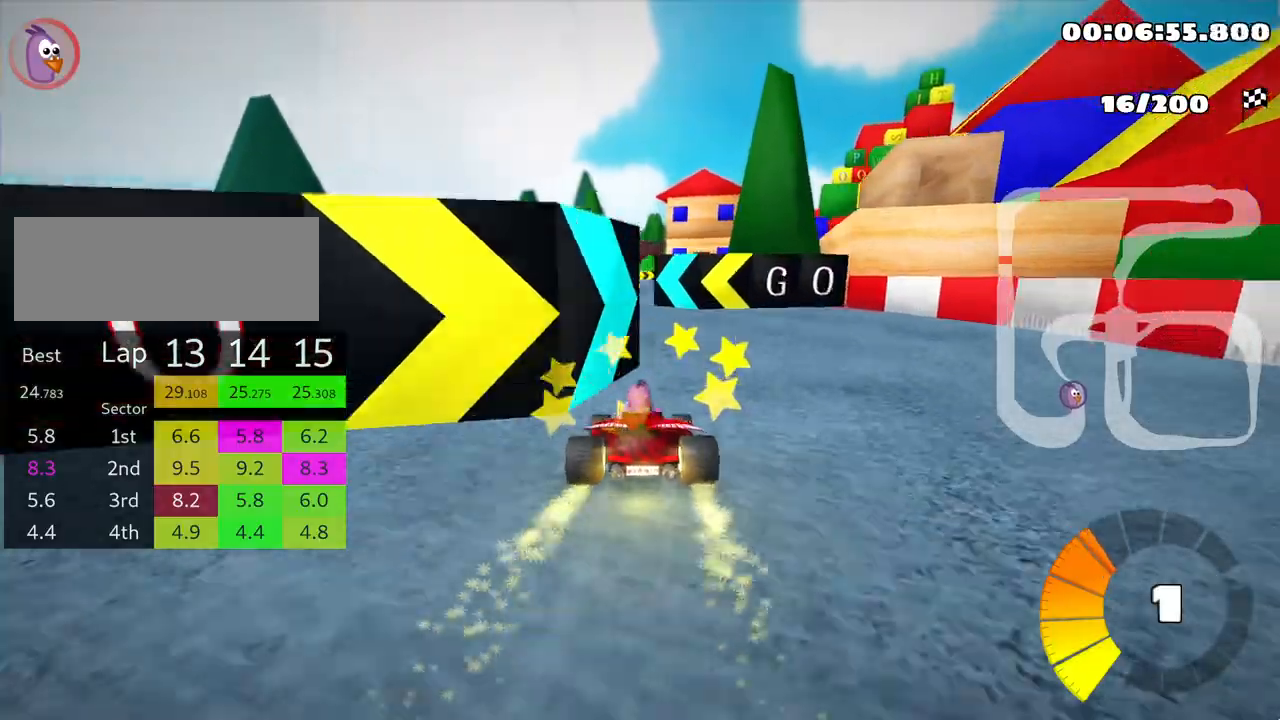
{"keys": ["right", "skid", "up"], "events": [[417, "left", "up"], [417, "skid", "down"], [467, "right", "down"]]}
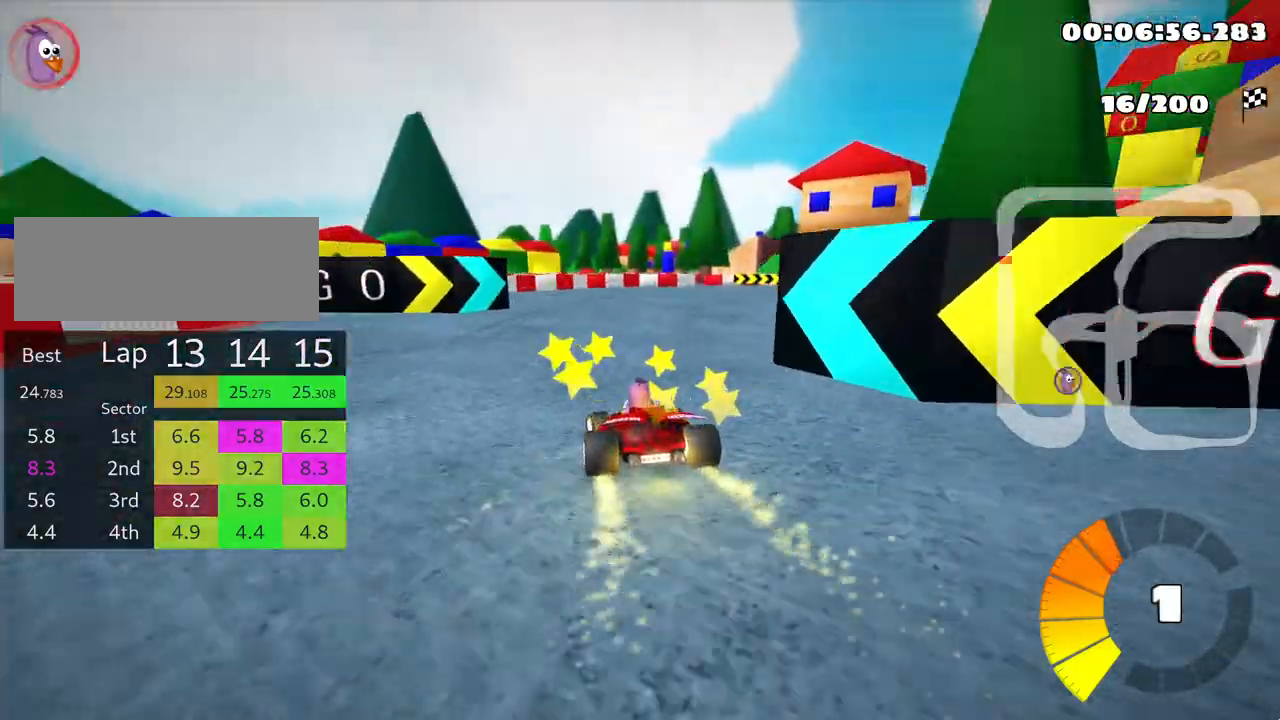
{"keys": ["right", "skid", "up"], "events": []}
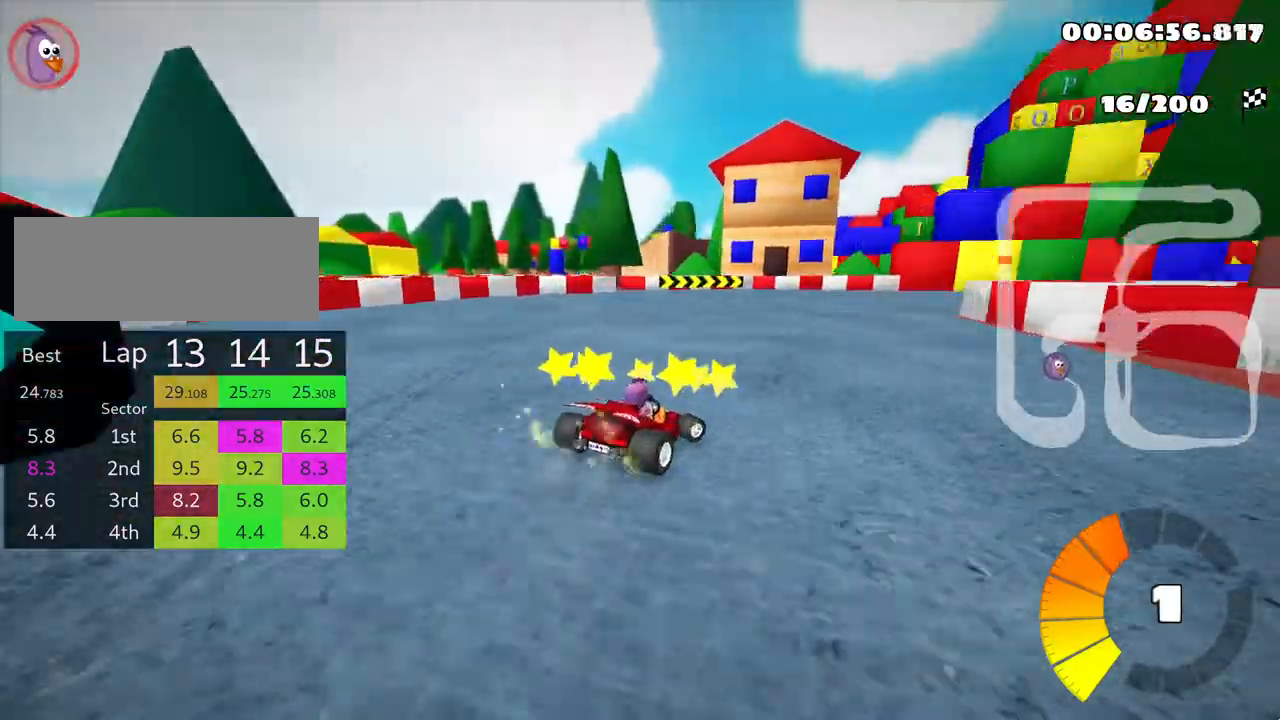
{"keys": ["right", "skid", "up"], "events": []}
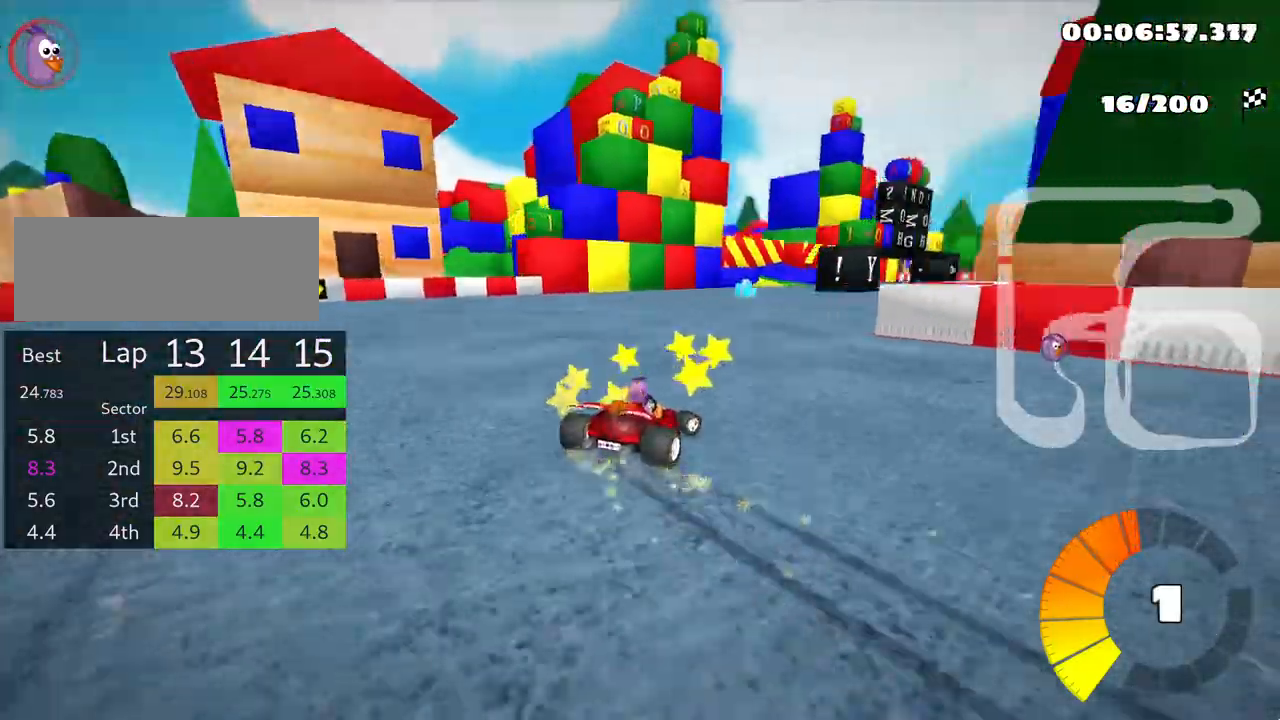
{"keys": ["up"], "events": [[217, "skid", "up"], [350, "right", "up"]]}